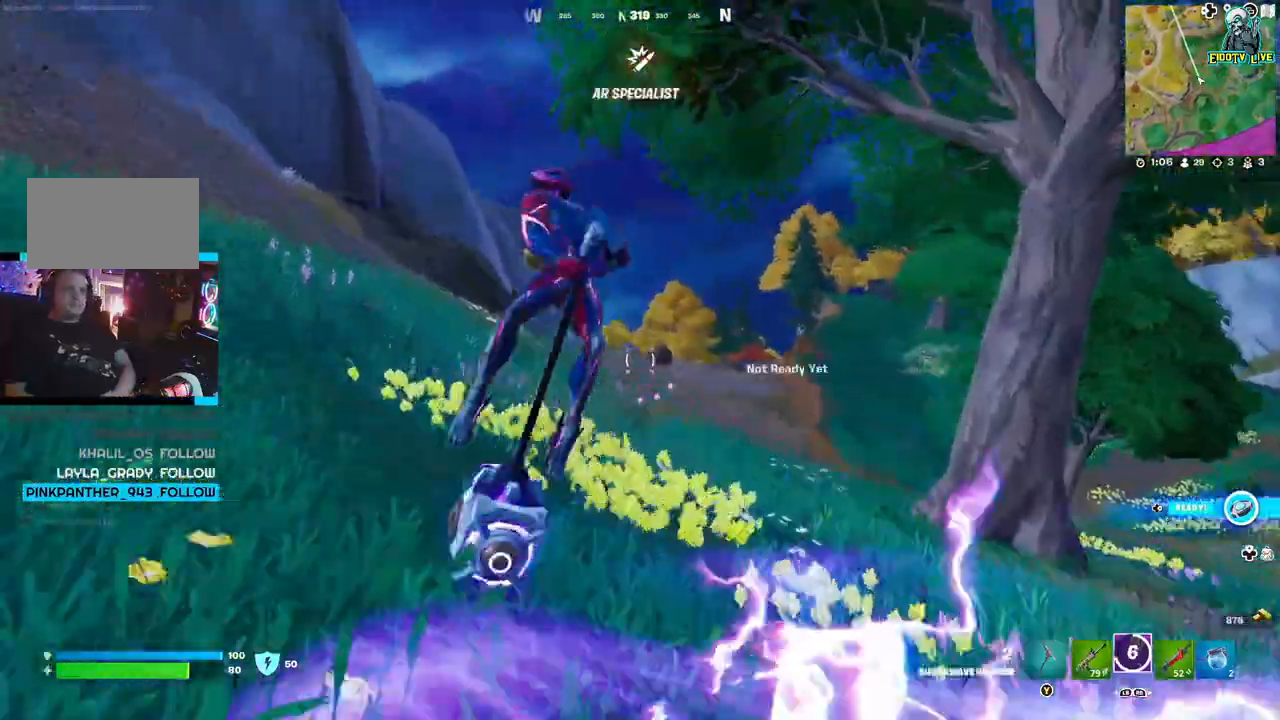
Gameplay with a controller (Xbox layout); each line is a JSON object with the inputs held at the frame after it. "events" lists button and stick changes between this image and that frame as [ms after this image, input, new state], when the widget could be followed in between.
{"buttons": [], "left_stick": "up-right", "right_stick": "center", "events": [[150, "right_stick", "center"], [217, "left_stick", "up"], [333, "left_stick", "up-right"], [483, "L2", "up"]]}
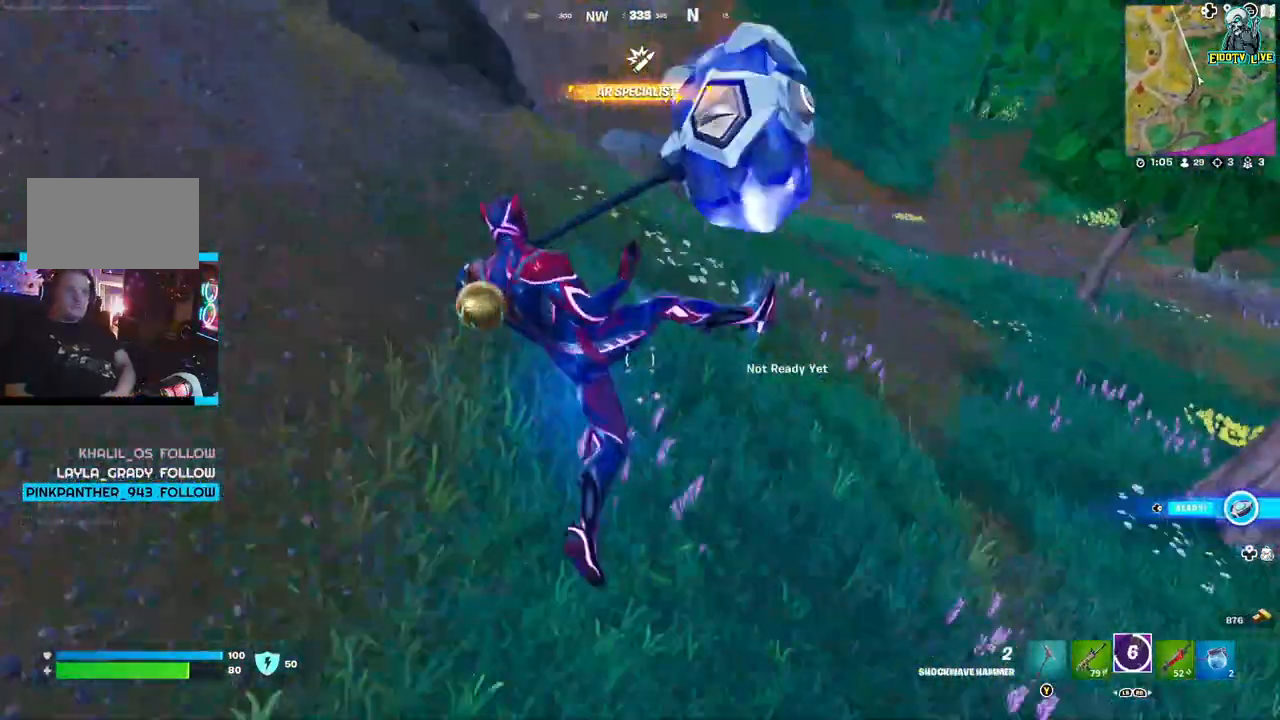
{"buttons": ["L2"], "left_stick": "up-right", "right_stick": "center", "events": [[350, "L2", "down"]]}
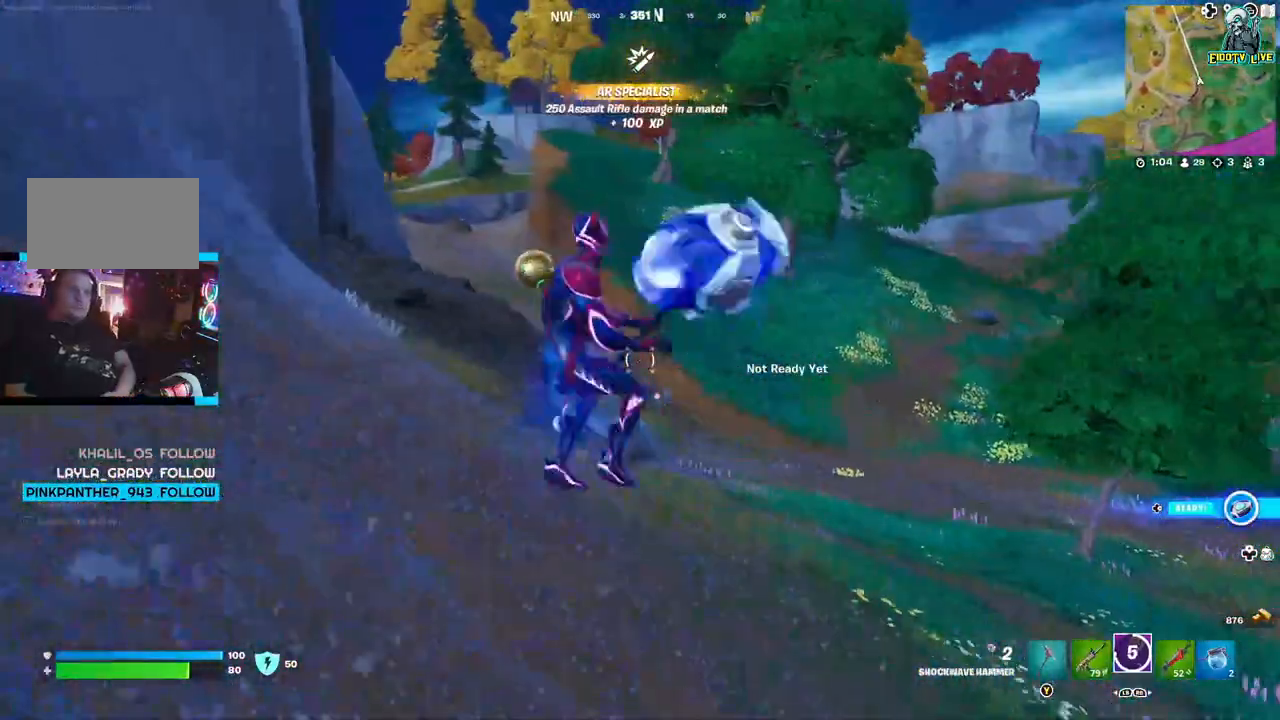
{"buttons": ["L2"], "left_stick": "up", "right_stick": "center", "events": [[467, "left_stick", "up"]]}
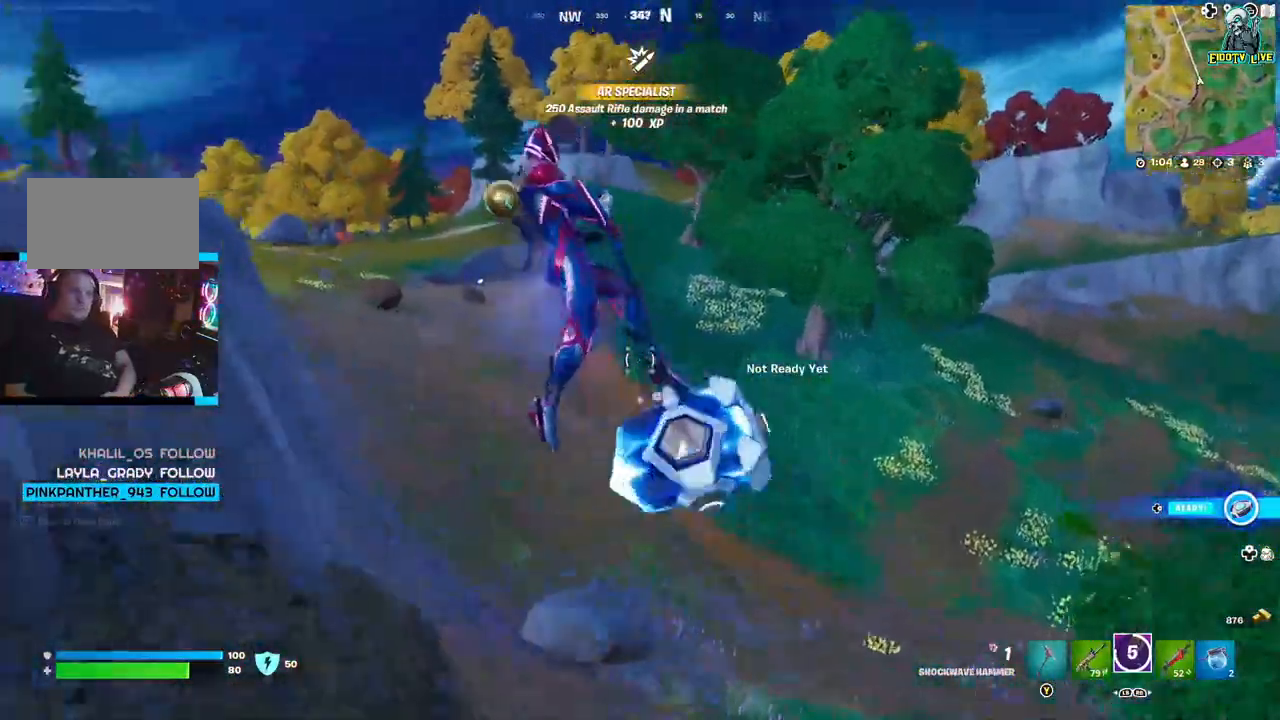
{"buttons": [], "left_stick": "up-left", "right_stick": "center", "events": [[83, "left_stick", "up-left"], [150, "L2", "up"]]}
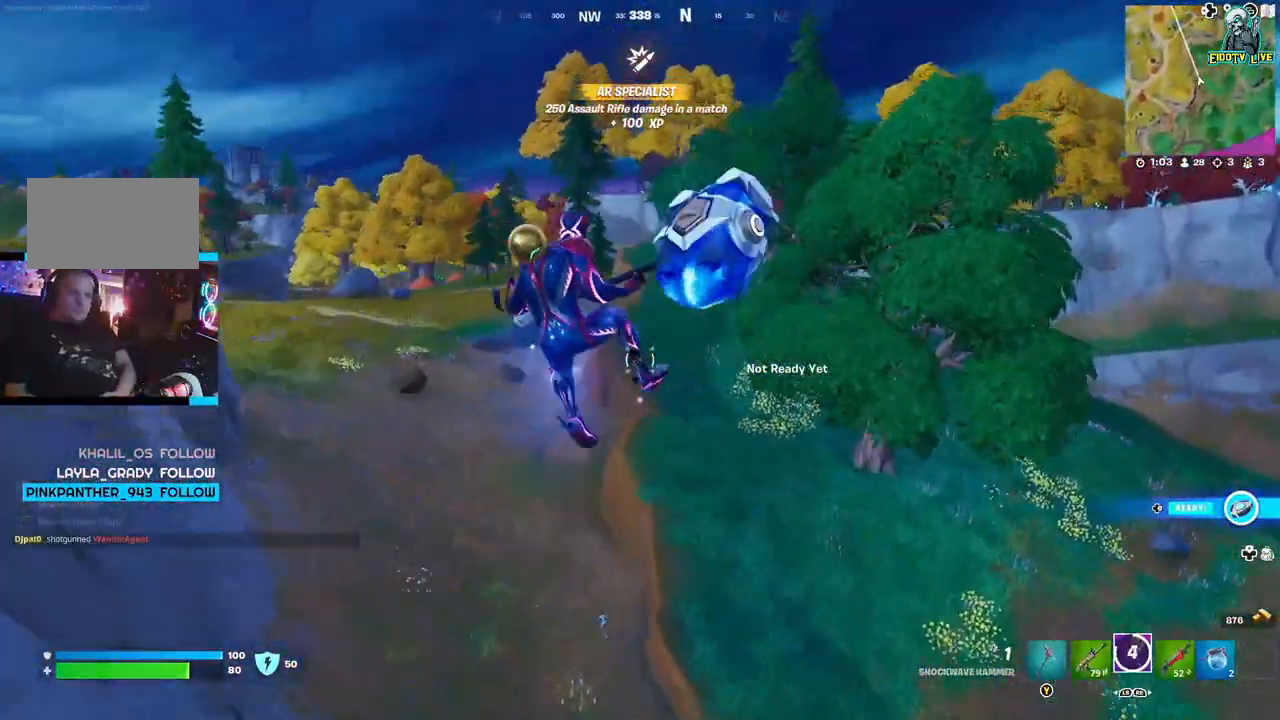
{"buttons": [], "left_stick": "up-left", "right_stick": "center", "events": [[67, "right_stick", "left"], [267, "right_stick", "center"]]}
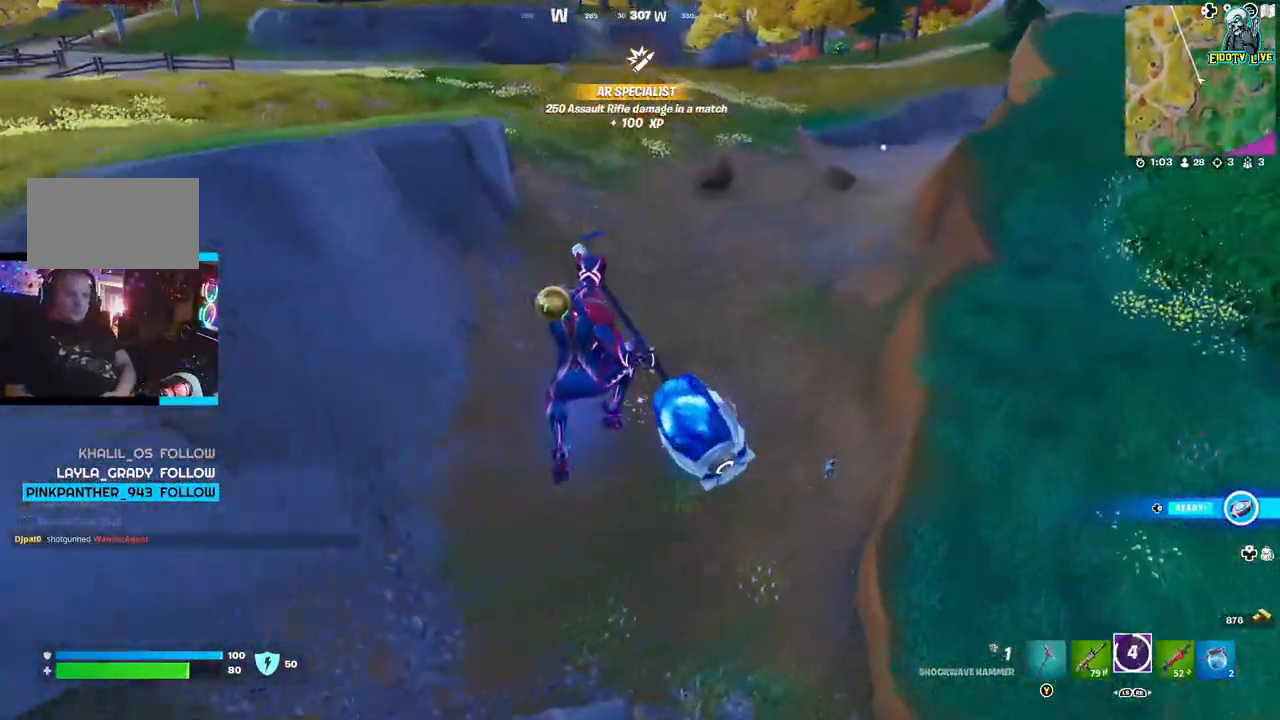
{"buttons": ["L2"], "left_stick": "up-left", "right_stick": "center", "events": [[300, "L2", "down"]]}
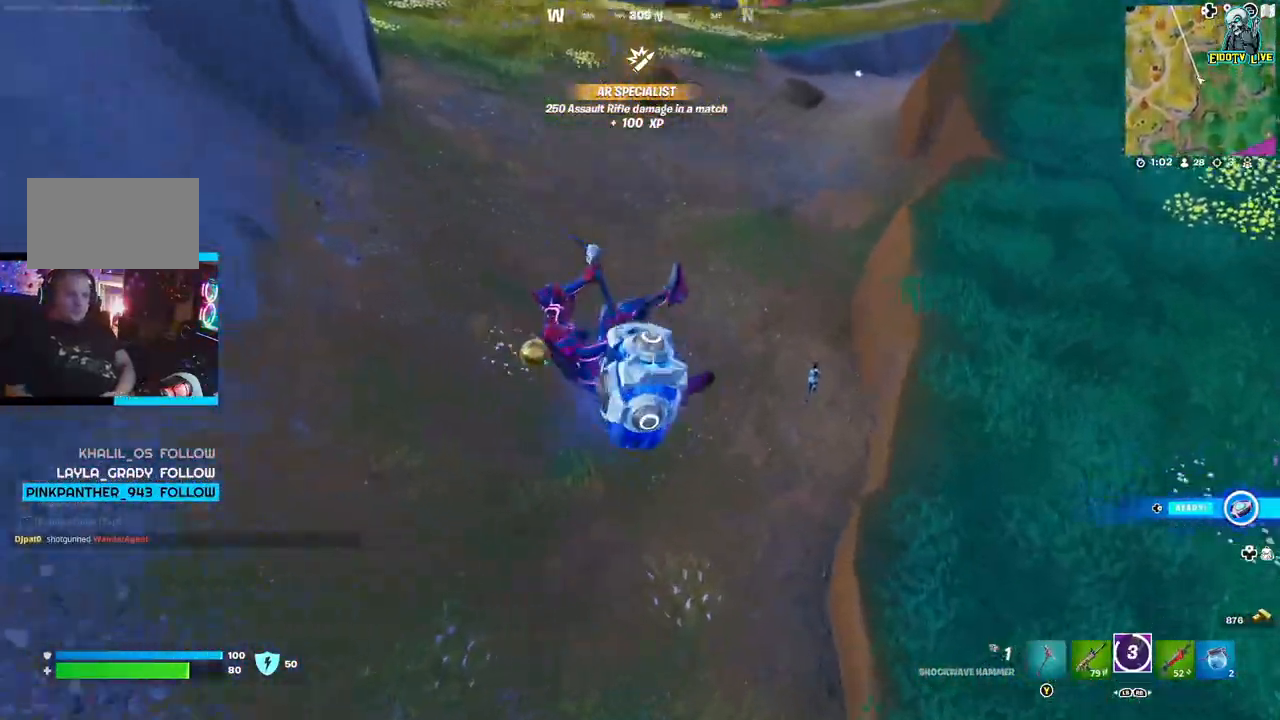
{"buttons": ["L2"], "left_stick": "up", "right_stick": "center", "events": [[67, "left_stick", "up"]]}
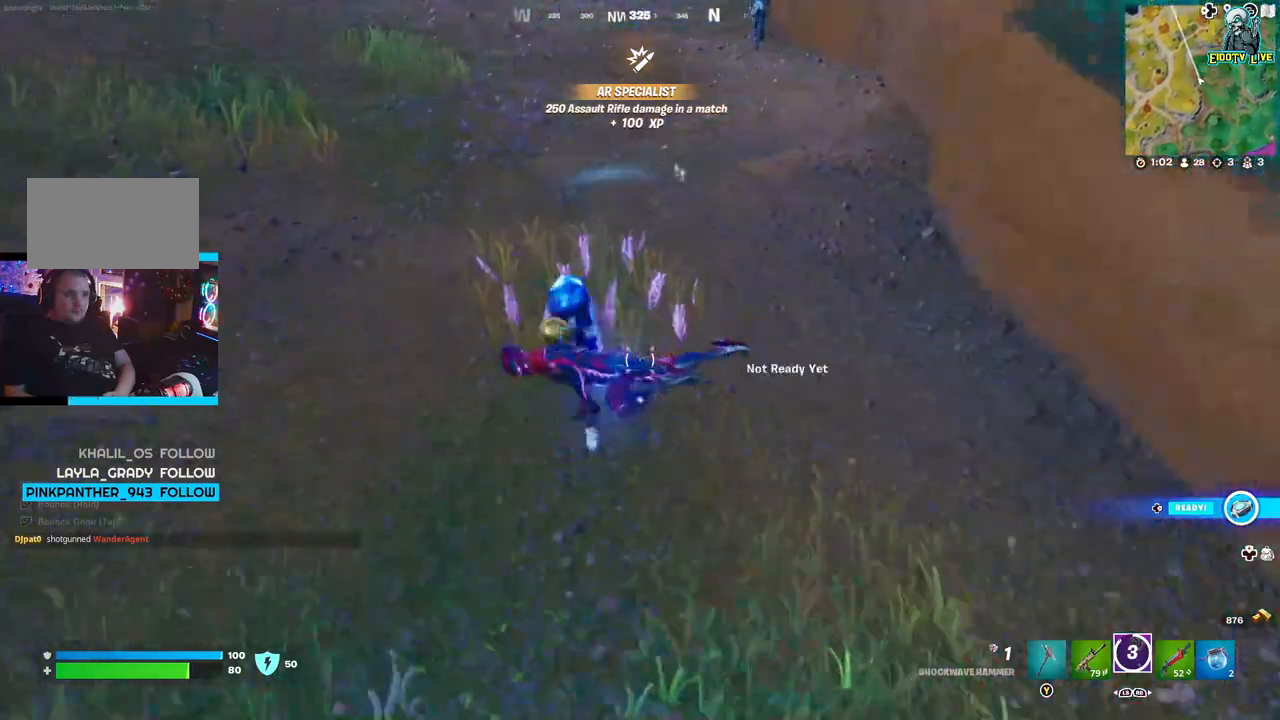
{"buttons": ["R2"], "left_stick": "up-right", "right_stick": "right", "events": [[200, "left_stick", "up-right"], [300, "L2", "up"], [417, "R2", "down"], [450, "right_stick", "right"]]}
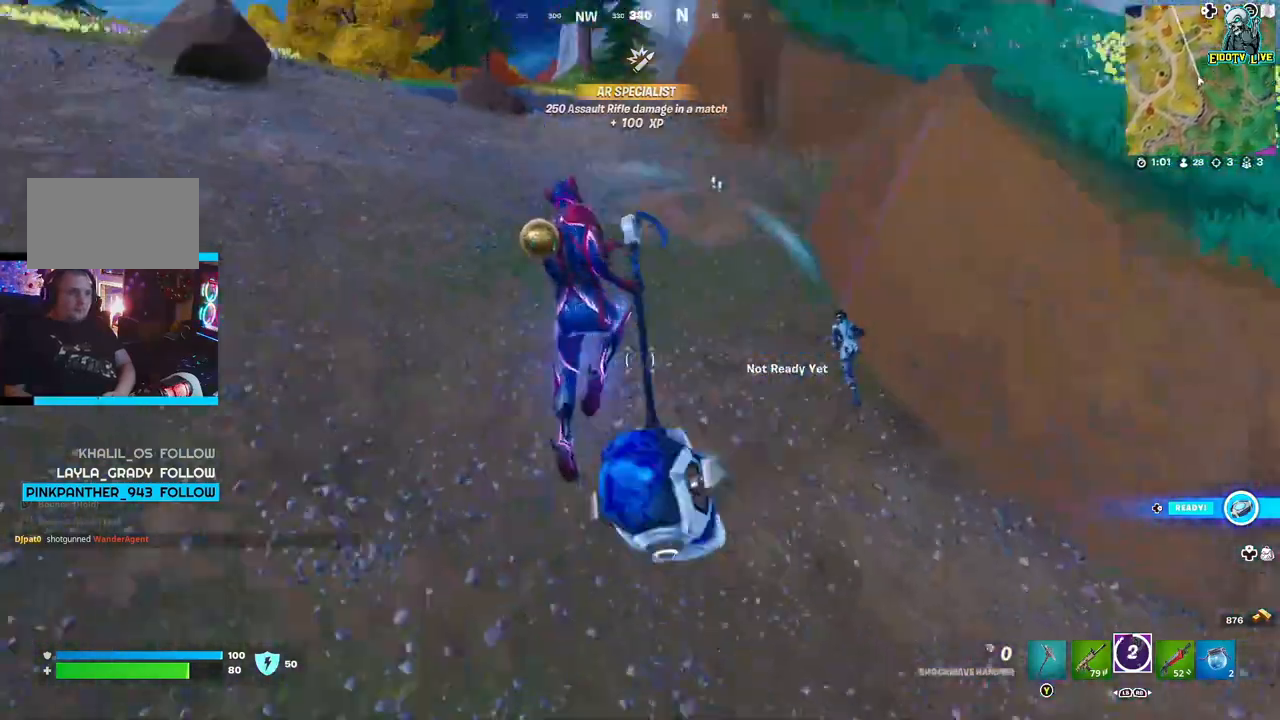
{"buttons": ["R2"], "left_stick": "up-right", "right_stick": "right"}
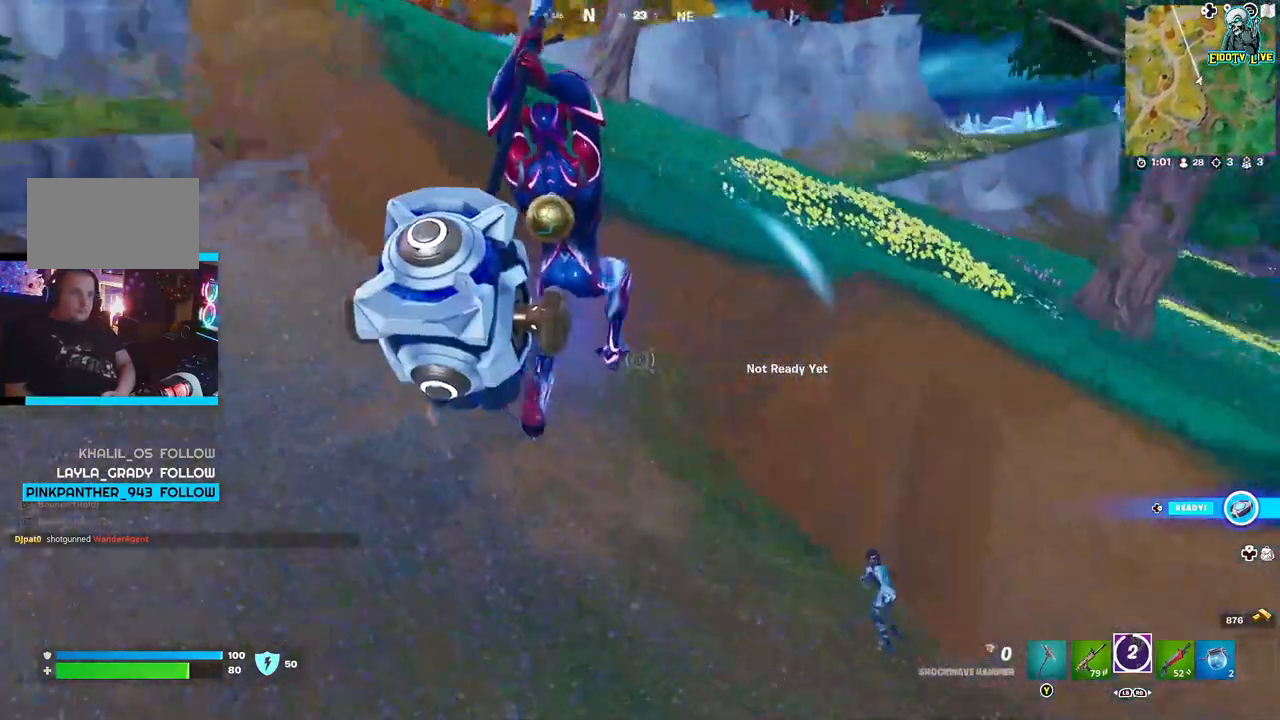
{"buttons": ["R2"], "left_stick": "up-left", "right_stick": "right", "events": [[250, "left_stick", "up"], [433, "left_stick", "up-left"]]}
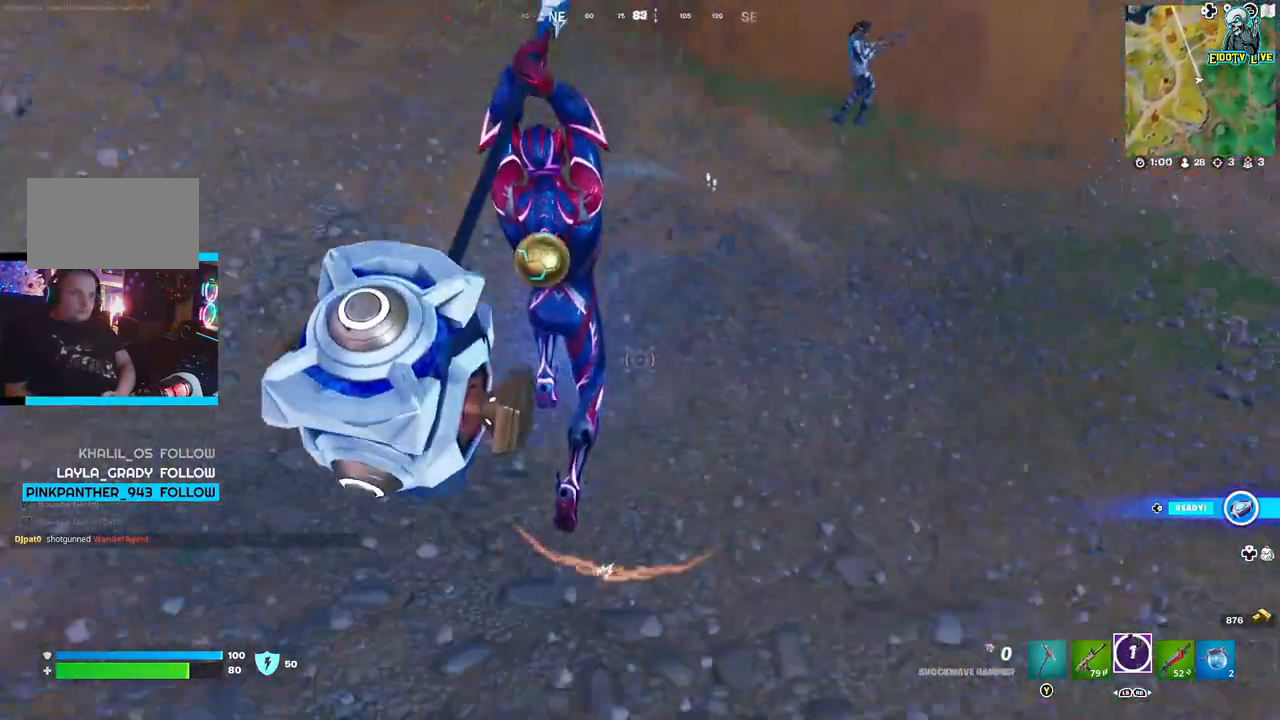
{"buttons": [], "left_stick": "center", "right_stick": "right", "events": [[350, "left_stick", "up"], [483, "R2", "up"], [483, "left_stick", "center"]]}
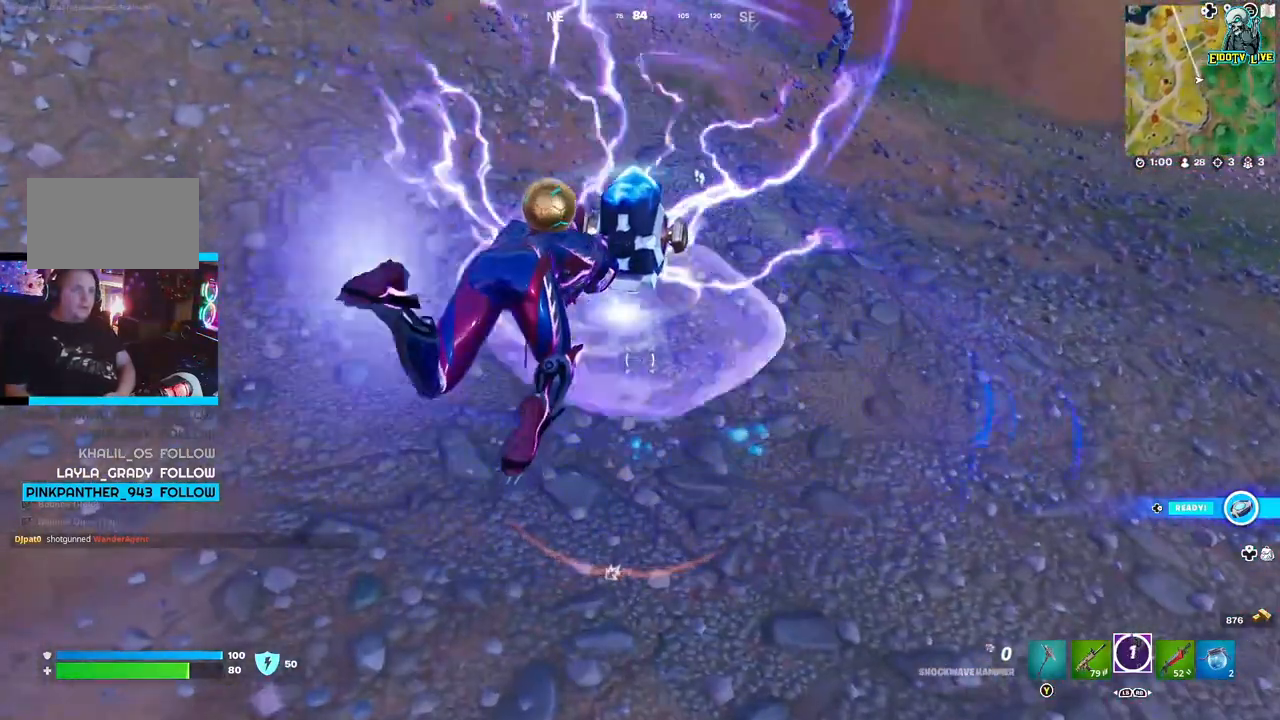
{"buttons": [], "left_stick": "left", "right_stick": "center", "events": [[33, "right_stick", "up"], [250, "left_stick", "left"], [500, "right_stick", "center"]]}
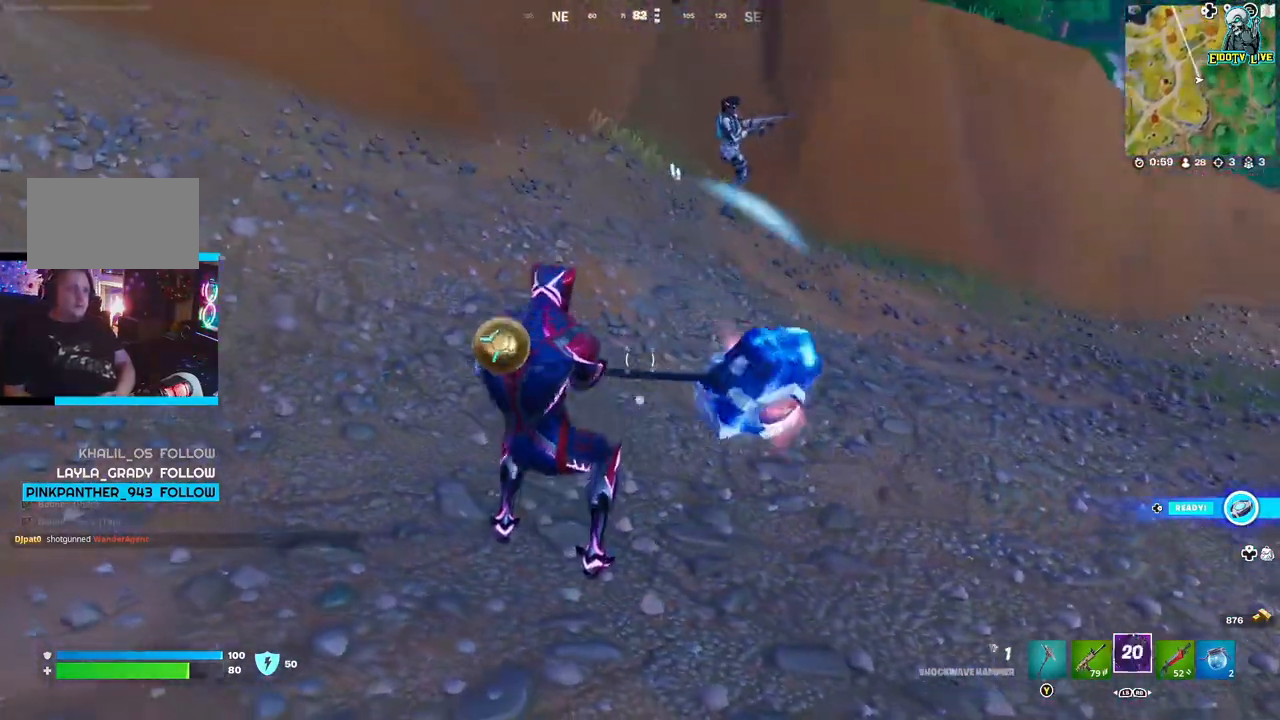
{"buttons": ["R1"], "left_stick": "left", "right_stick": "center", "events": [[150, "R1", "down"], [267, "R1", "up"], [483, "R1", "down"]]}
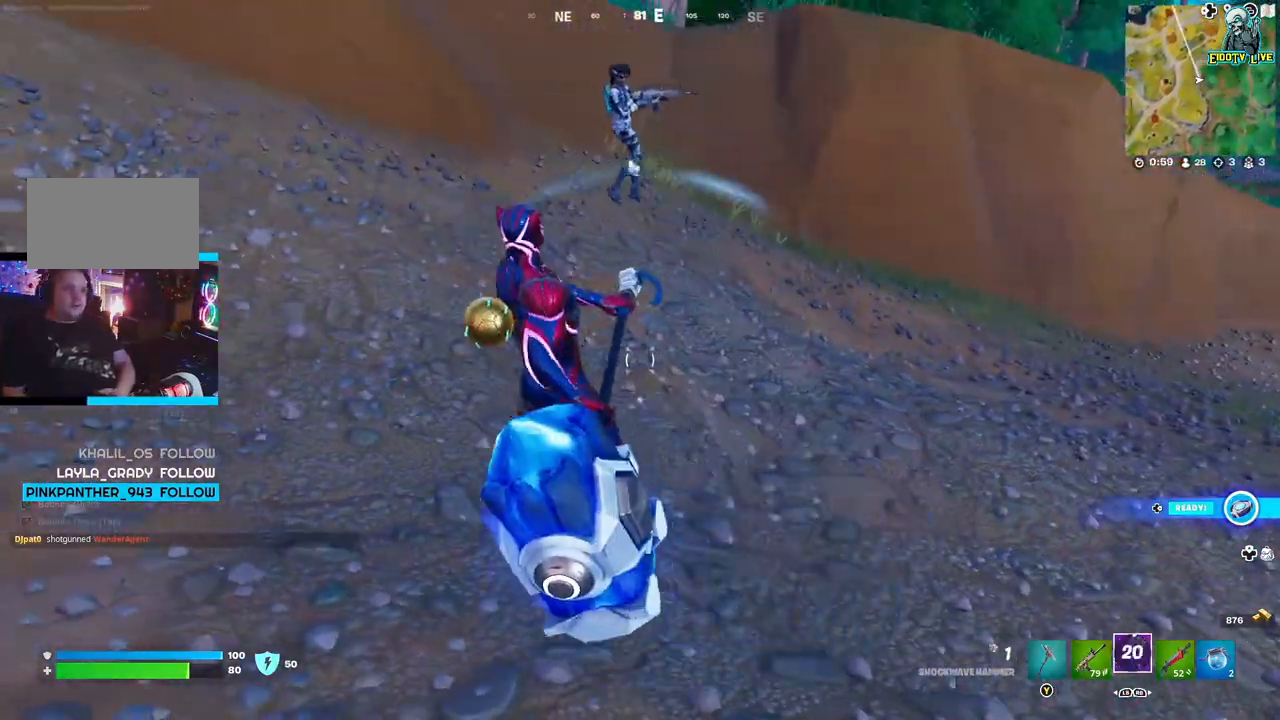
{"buttons": [], "left_stick": "left", "right_stick": "center", "events": [[117, "R1", "up"], [333, "R1", "down"], [483, "R1", "up"]]}
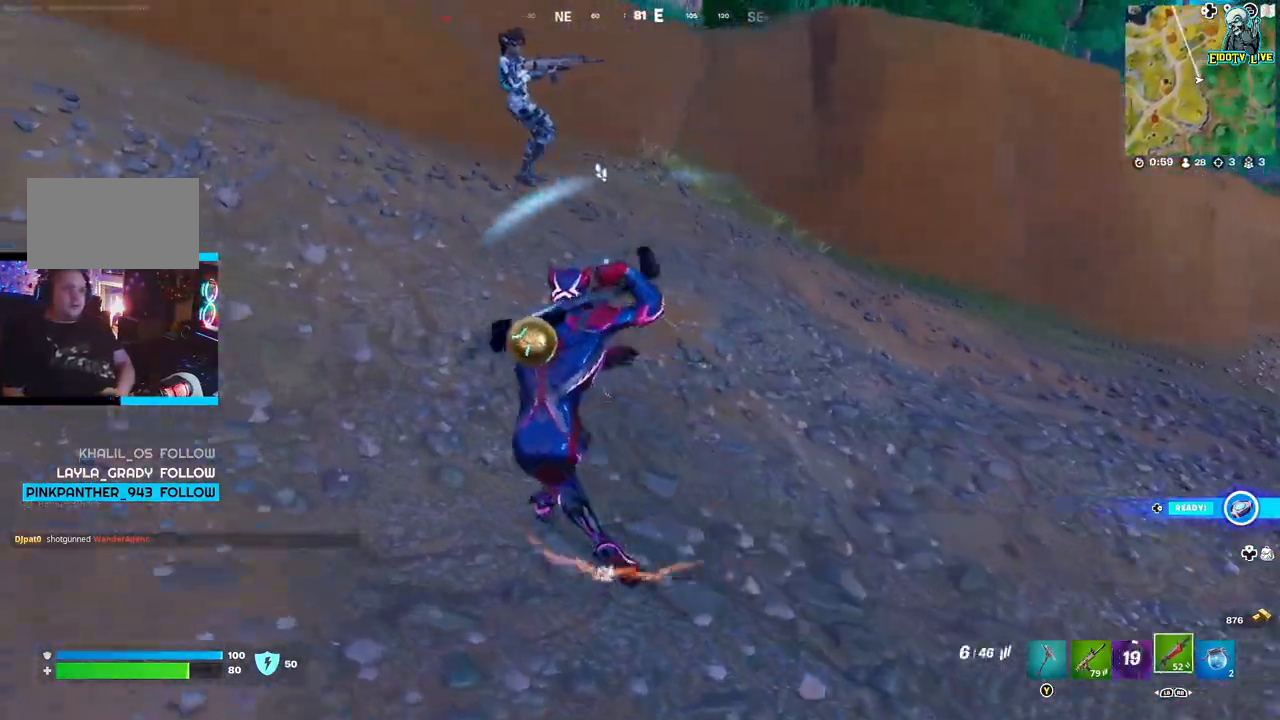
{"buttons": ["L2"], "left_stick": "left", "right_stick": "up-left", "events": [[300, "right_stick", "up-right"], [383, "right_stick", "up-left"], [417, "L2", "down"]]}
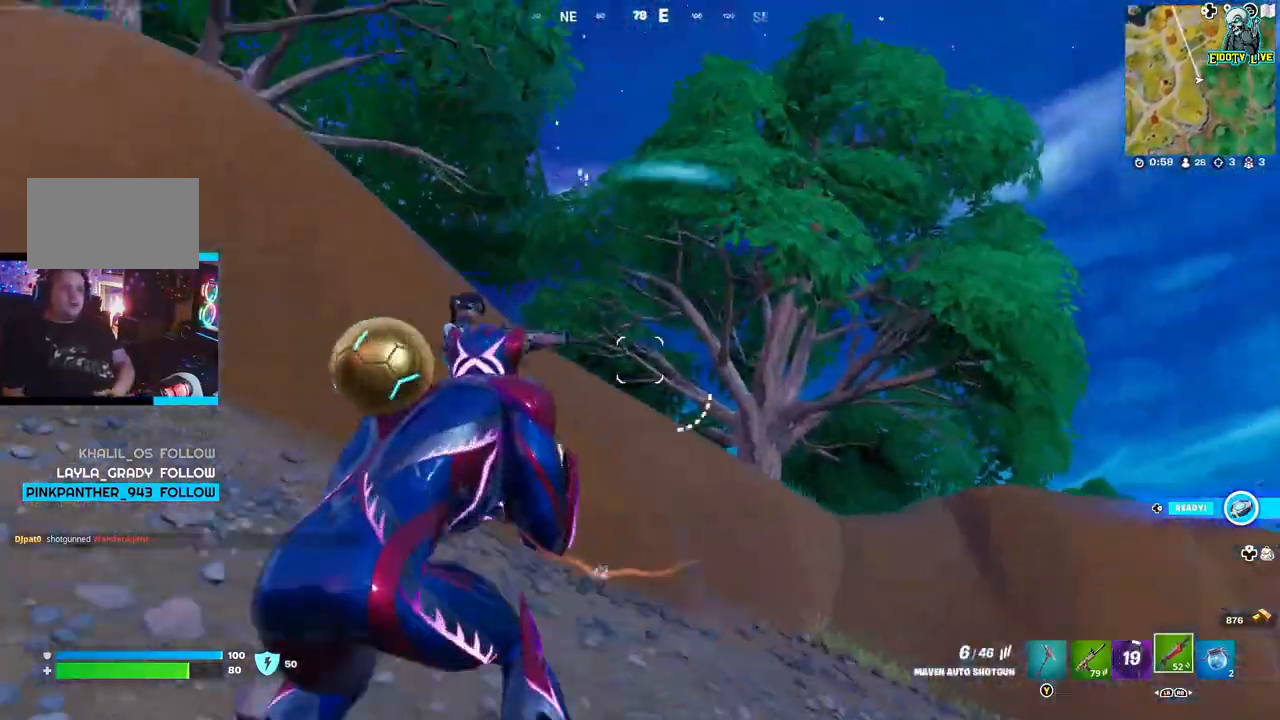
{"buttons": ["L2"], "left_stick": "left", "right_stick": "left", "events": [[117, "right_stick", "left"]]}
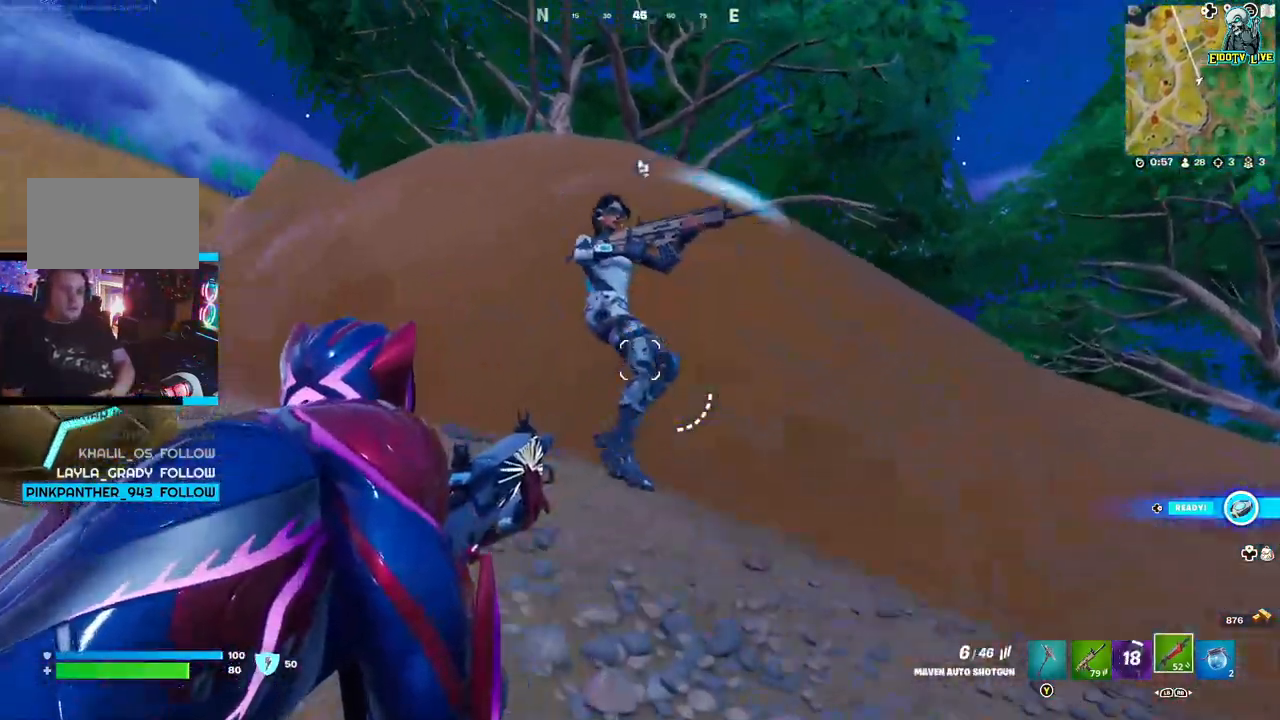
{"buttons": [], "left_stick": "up-left", "right_stick": "center", "events": [[83, "R2", "down"], [200, "R2", "up"], [483, "L2", "up"], [500, "left_stick", "up-left"], [500, "right_stick", "center"]]}
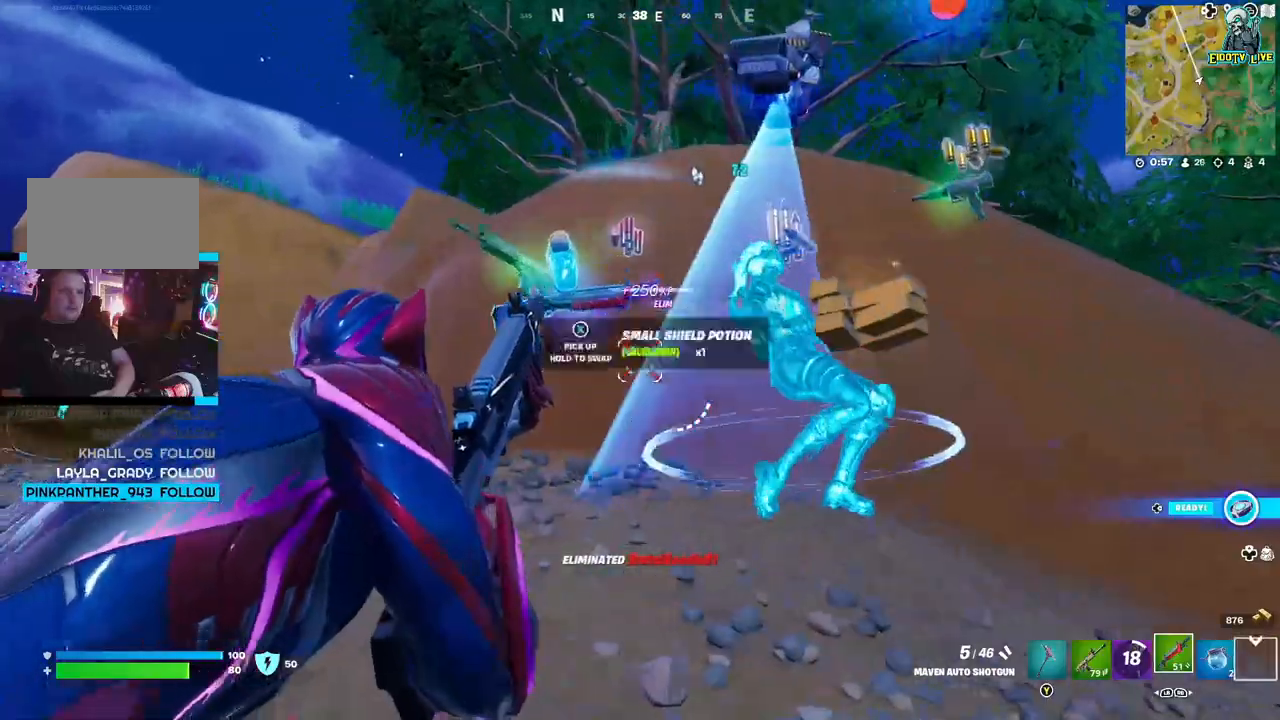
{"buttons": ["L3"], "left_stick": "up-left", "right_stick": "center", "events": [[17, "left_stick", "left"], [50, "left_stick", "up-right"], [50, "right_stick", "down-right"], [200, "right_stick", "center"], [233, "left_stick", "up-left"], [350, "L3", "down"]]}
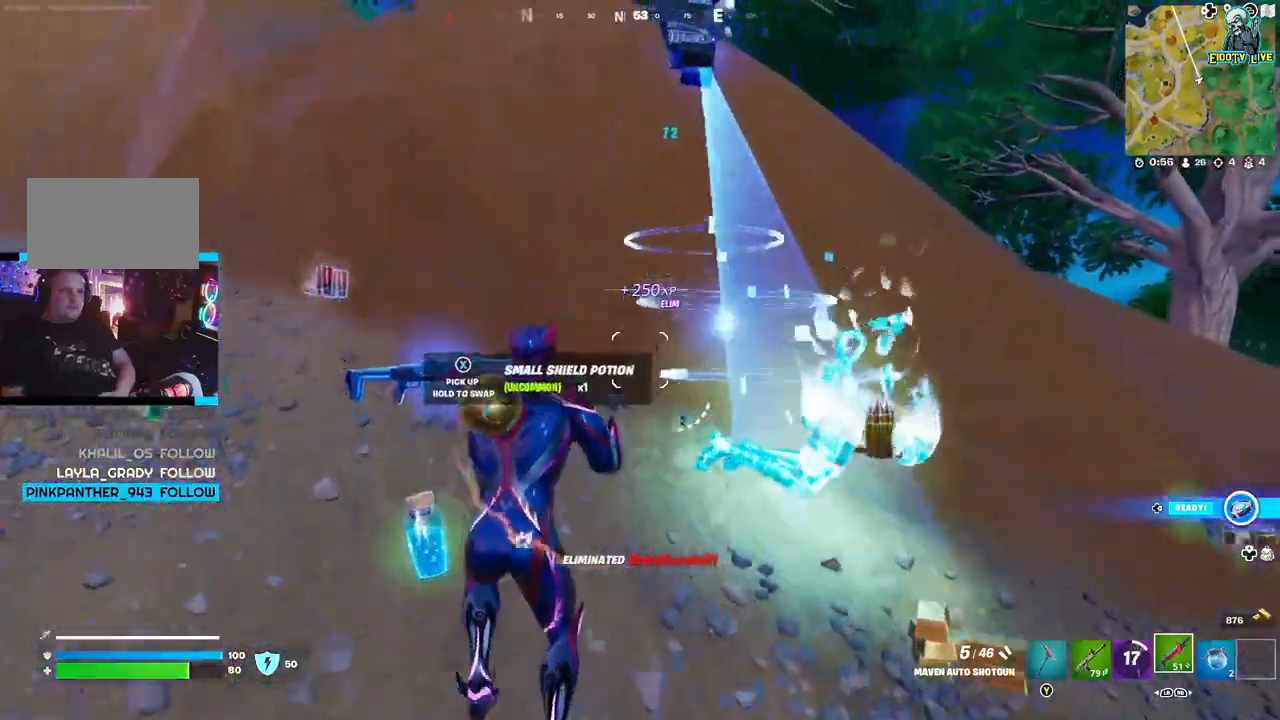
{"buttons": [], "left_stick": "left", "right_stick": "left", "events": [[50, "L3", "up"], [83, "left_stick", "left"], [350, "right_stick", "left"]]}
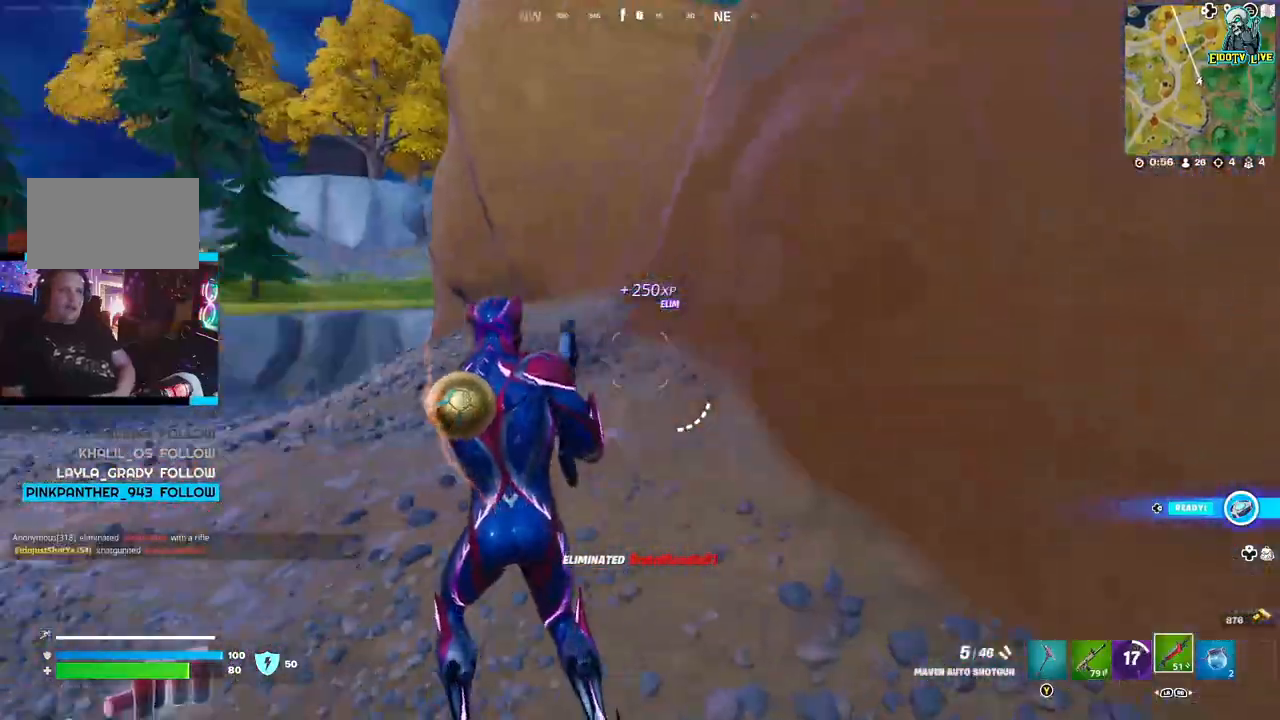
{"buttons": [], "left_stick": "up-left", "right_stick": "left", "events": [[167, "left_stick", "up-left"]]}
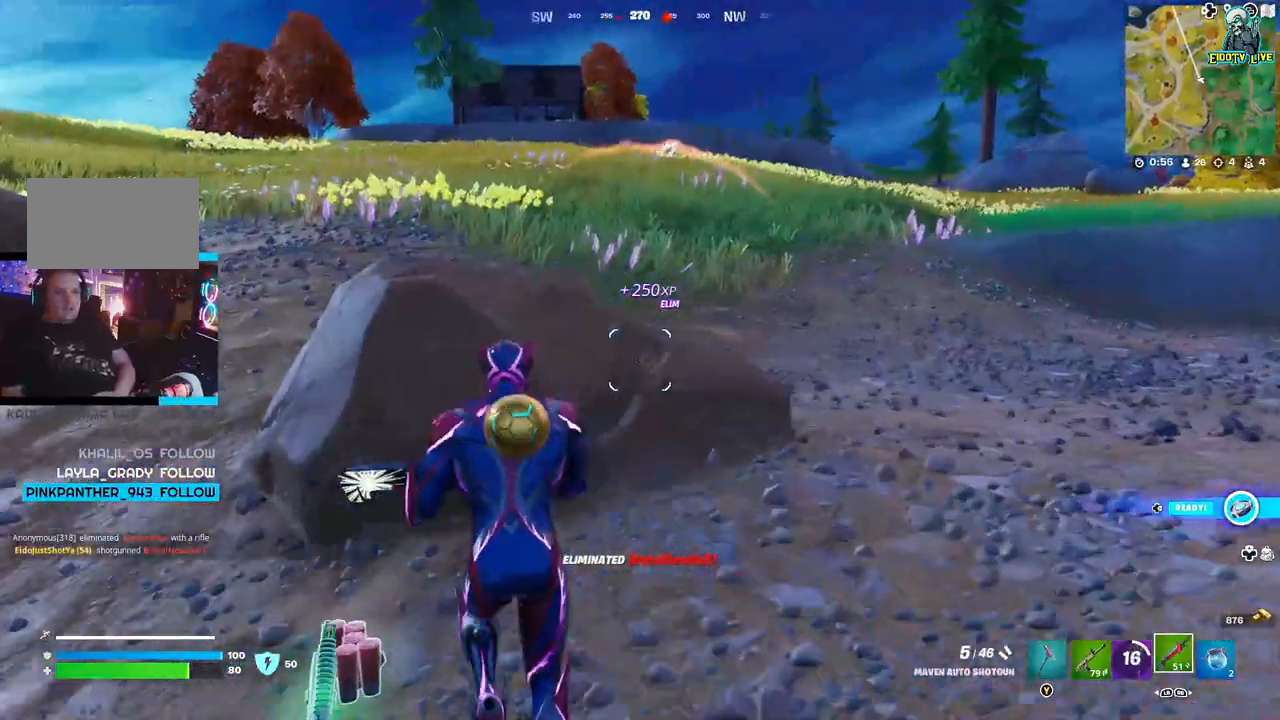
{"buttons": [], "left_stick": "up-left", "right_stick": "left", "events": [[33, "left_stick", "left"], [500, "left_stick", "up-left"]]}
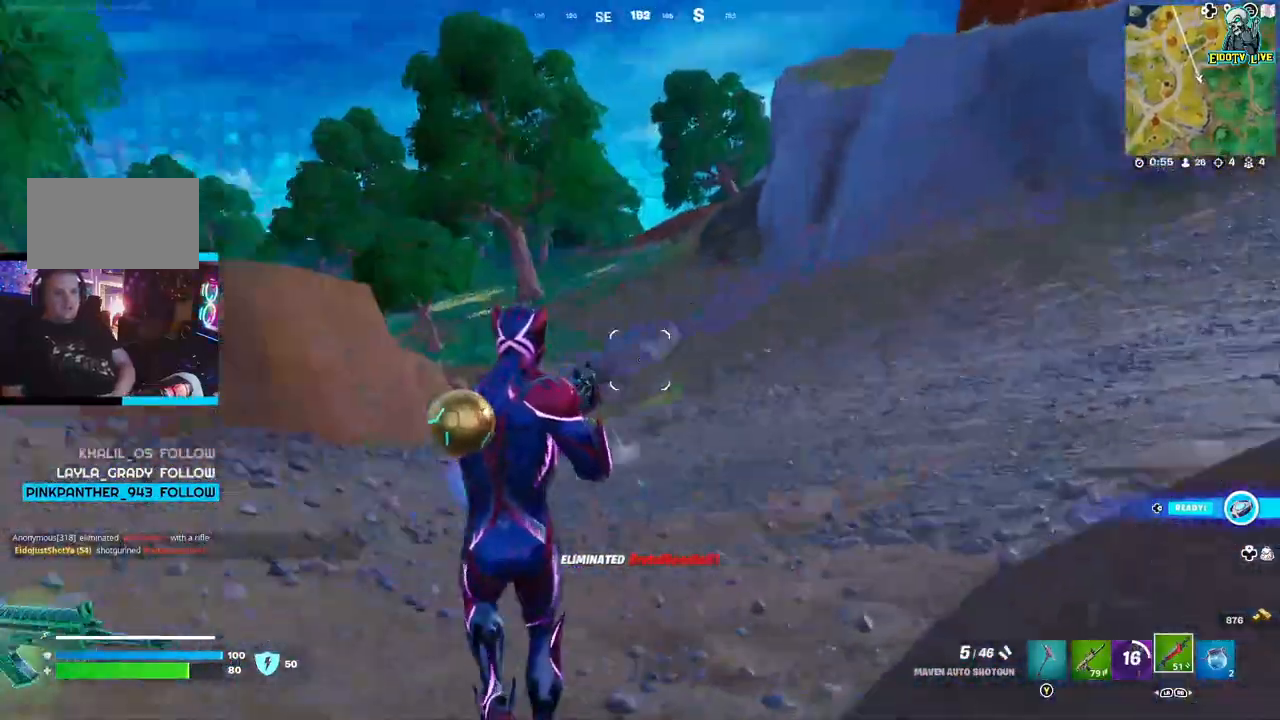
{"buttons": [], "left_stick": "up", "right_stick": "center", "events": [[300, "left_stick", "up"], [450, "right_stick", "center"]]}
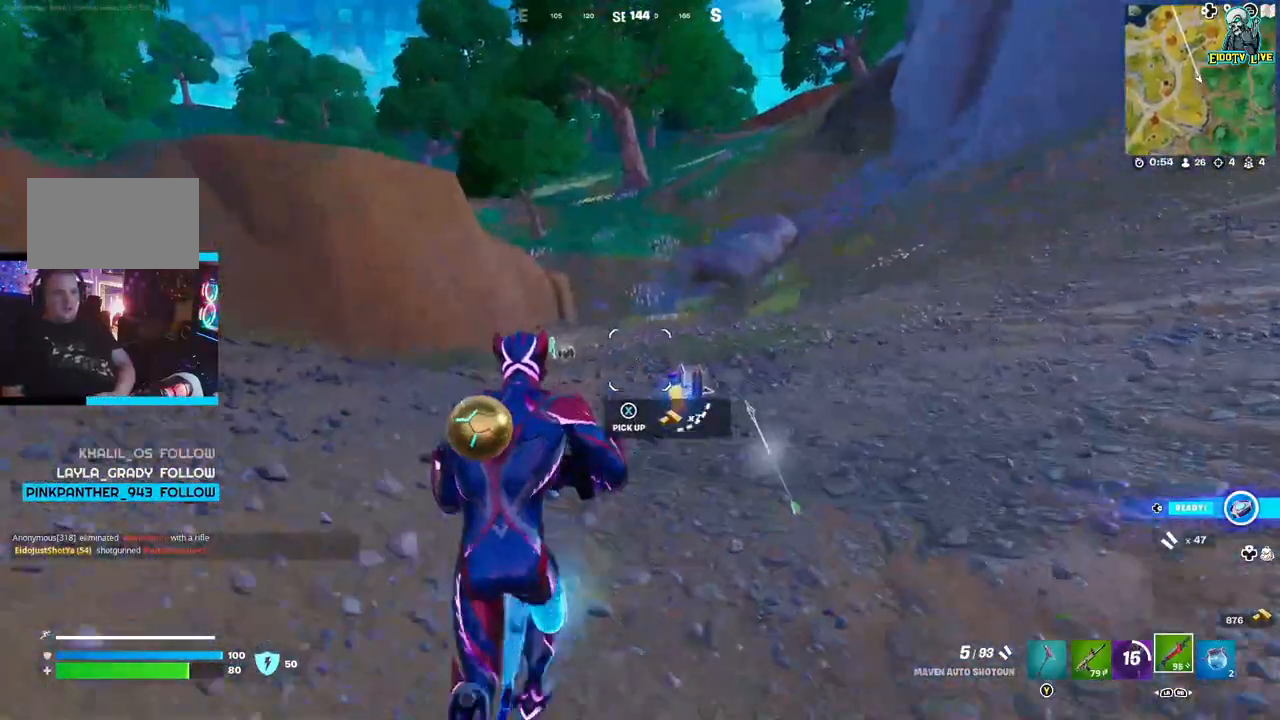
{"buttons": [], "left_stick": "right", "right_stick": "center", "events": [[17, "left_stick", "up-right"], [383, "left_stick", "right"]]}
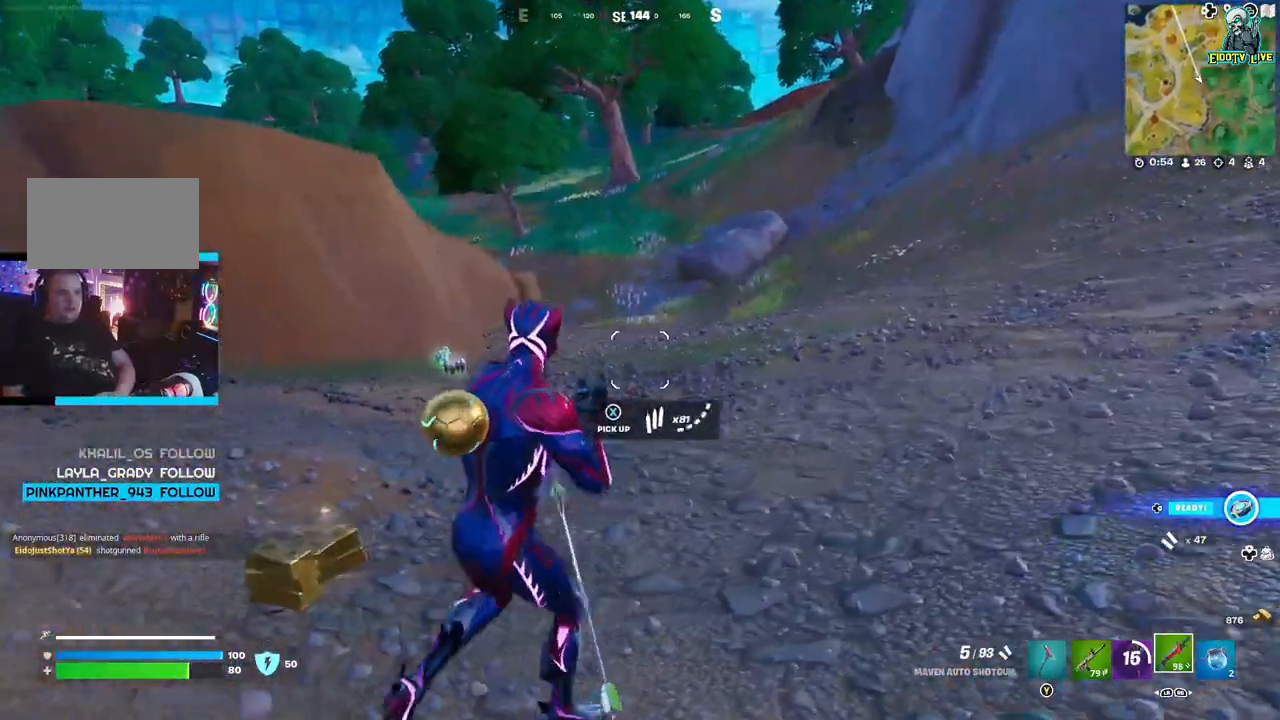
{"buttons": [], "left_stick": "up-left", "right_stick": "center", "events": [[67, "left_stick", "up-left"]]}
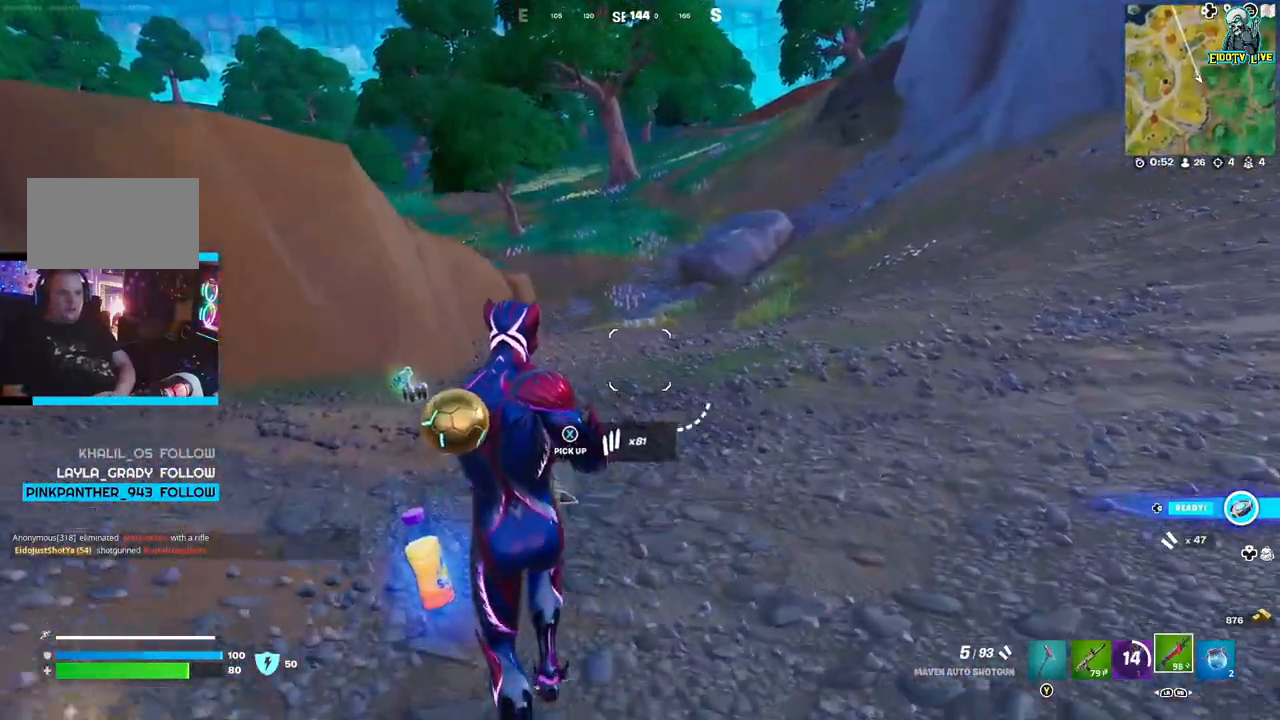
{"buttons": [], "left_stick": "up-left", "right_stick": "center", "events": [[267, "left_stick", "up"], [500, "left_stick", "up-left"]]}
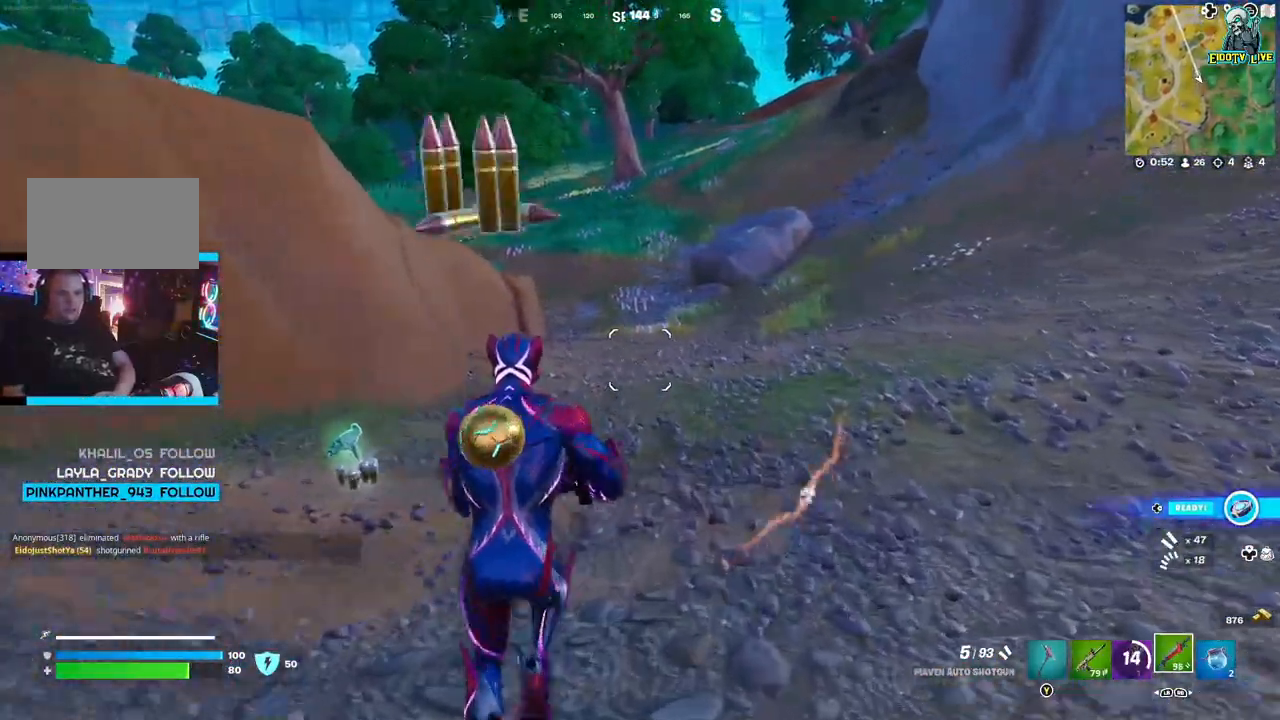
{"buttons": [], "left_stick": "up-left", "right_stick": "left", "events": [[33, "right_stick", "left"], [200, "right_stick", "center"], [400, "right_stick", "left"]]}
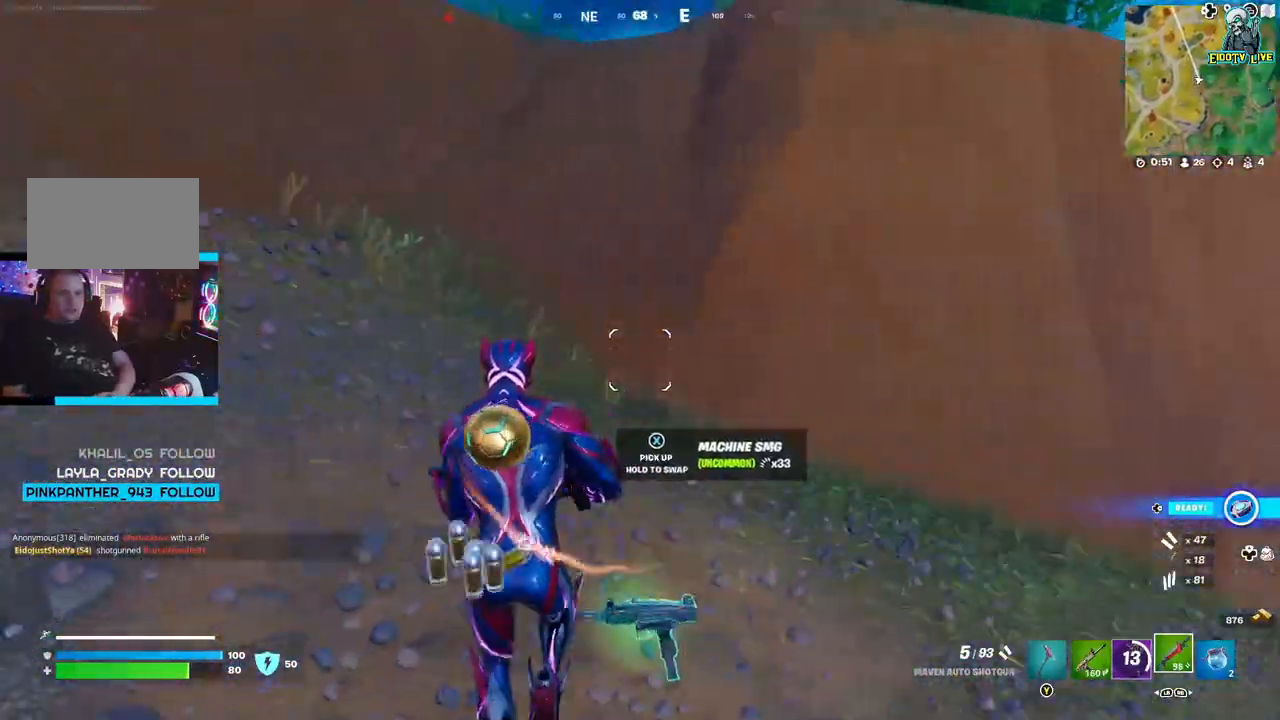
{"buttons": [], "left_stick": "up-left", "right_stick": "center", "events": [[317, "right_stick", "center"]]}
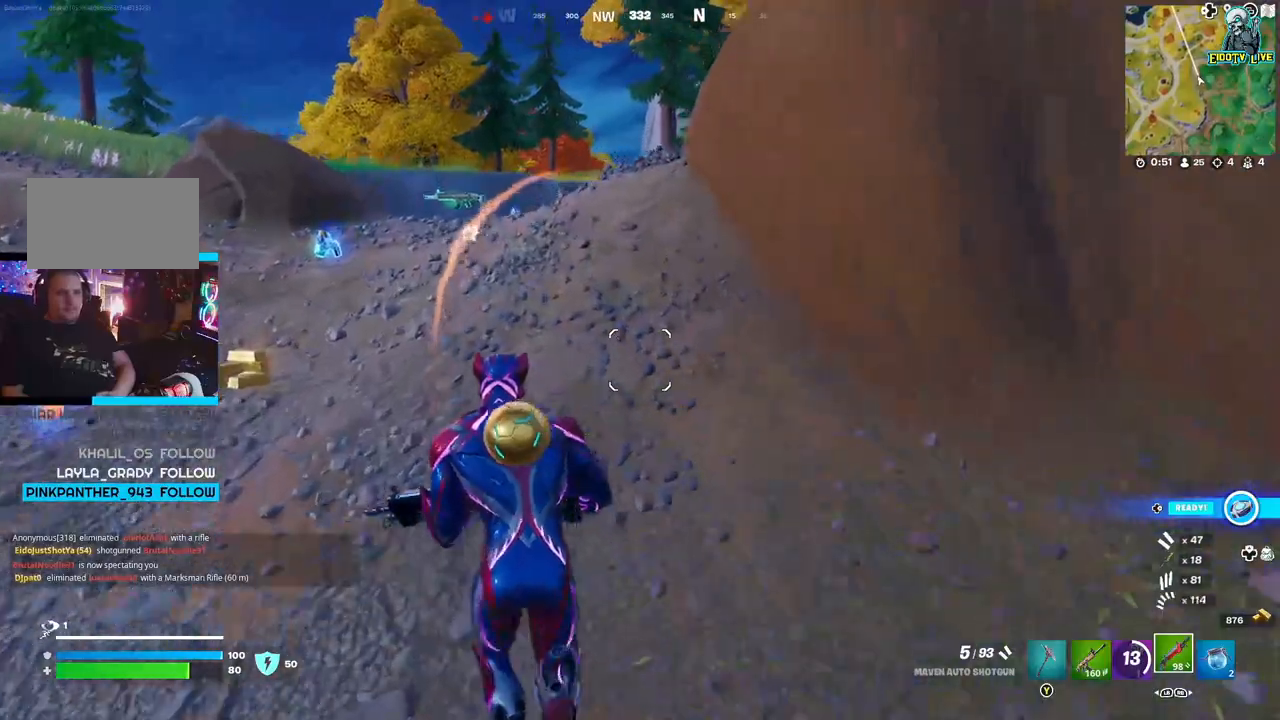
{"buttons": [], "left_stick": "up-right", "right_stick": "left", "events": [[50, "right_stick", "left"], [467, "left_stick", "up-right"]]}
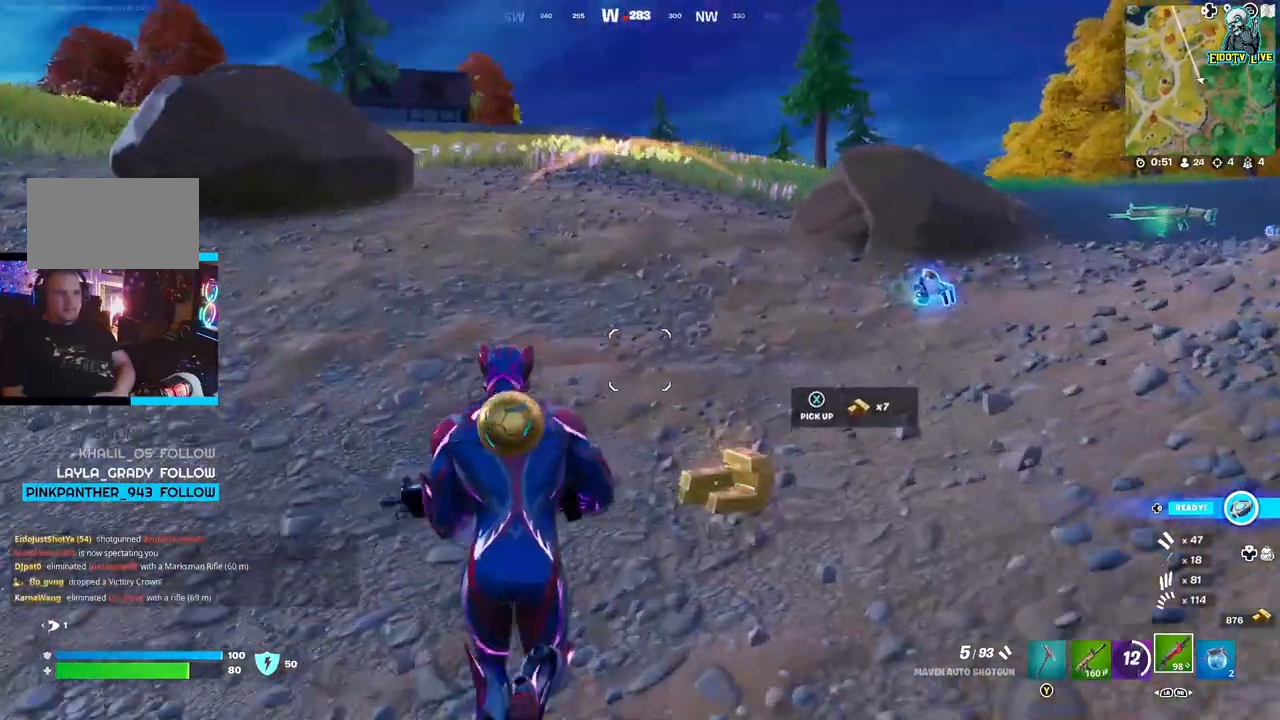
{"buttons": [], "left_stick": "right", "right_stick": "left"}
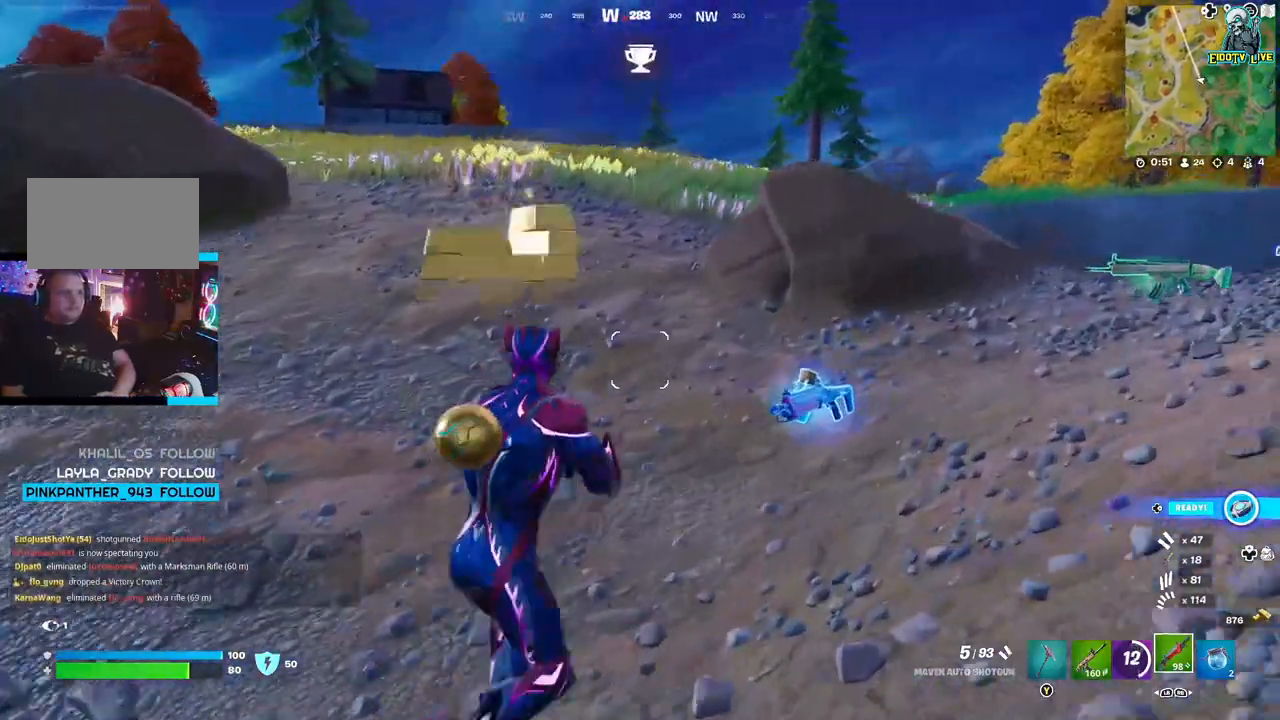
{"buttons": [], "left_stick": "down-right", "right_stick": "center", "events": [[417, "right_stick", "center"], [467, "left_stick", "down-right"]]}